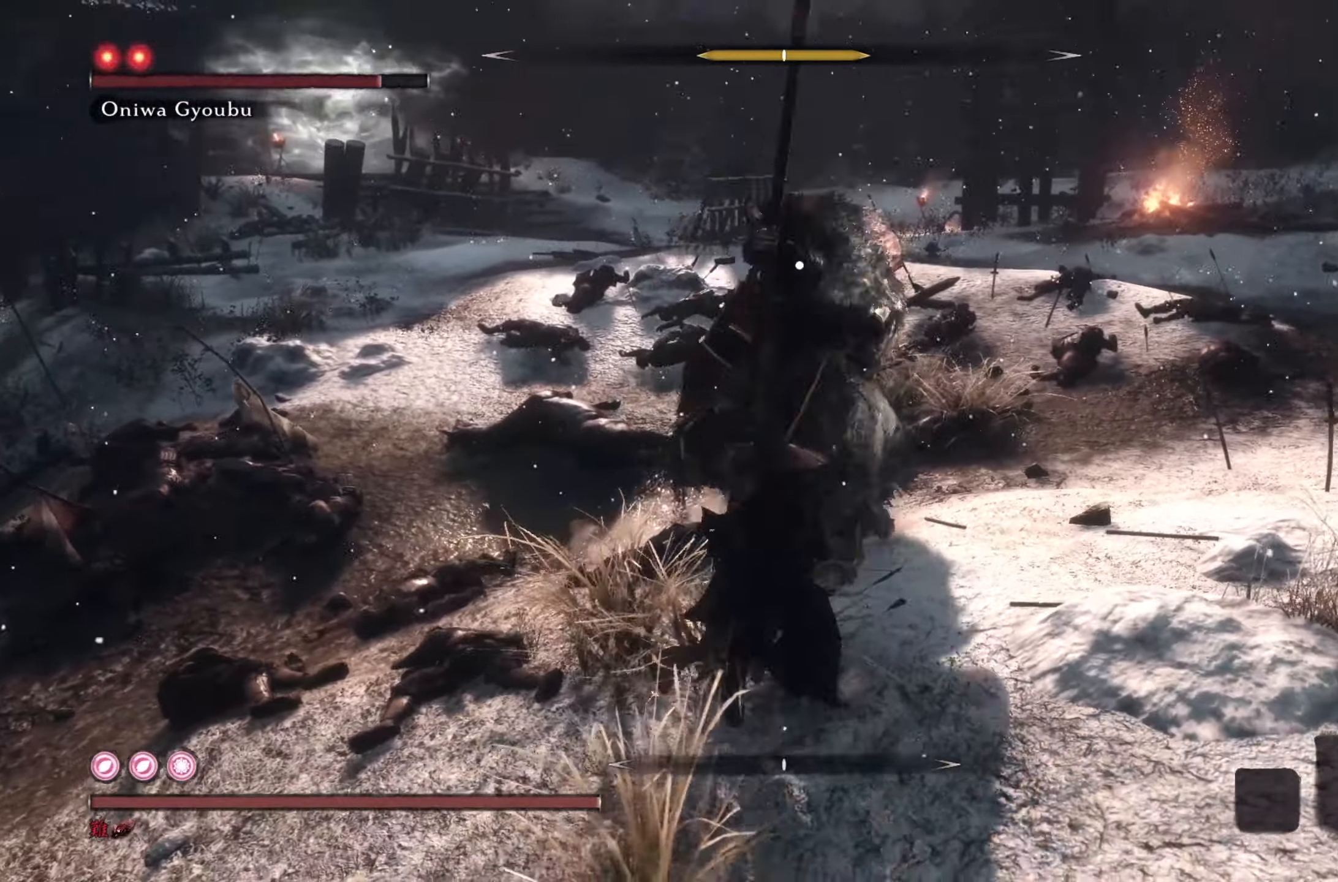
Gameplay with a controller (PlayStation layout); each line is a JSON object with the inputs held at the frame after it. "events" lists button and stick changes between this image and that frame as [ms after this image, input, new state], when the widget could be followed in between.
{"buttons": [], "left_stick": "center", "right_stick": "center", "events": [[50, "R1", "up"], [183, "L1", "up"]]}
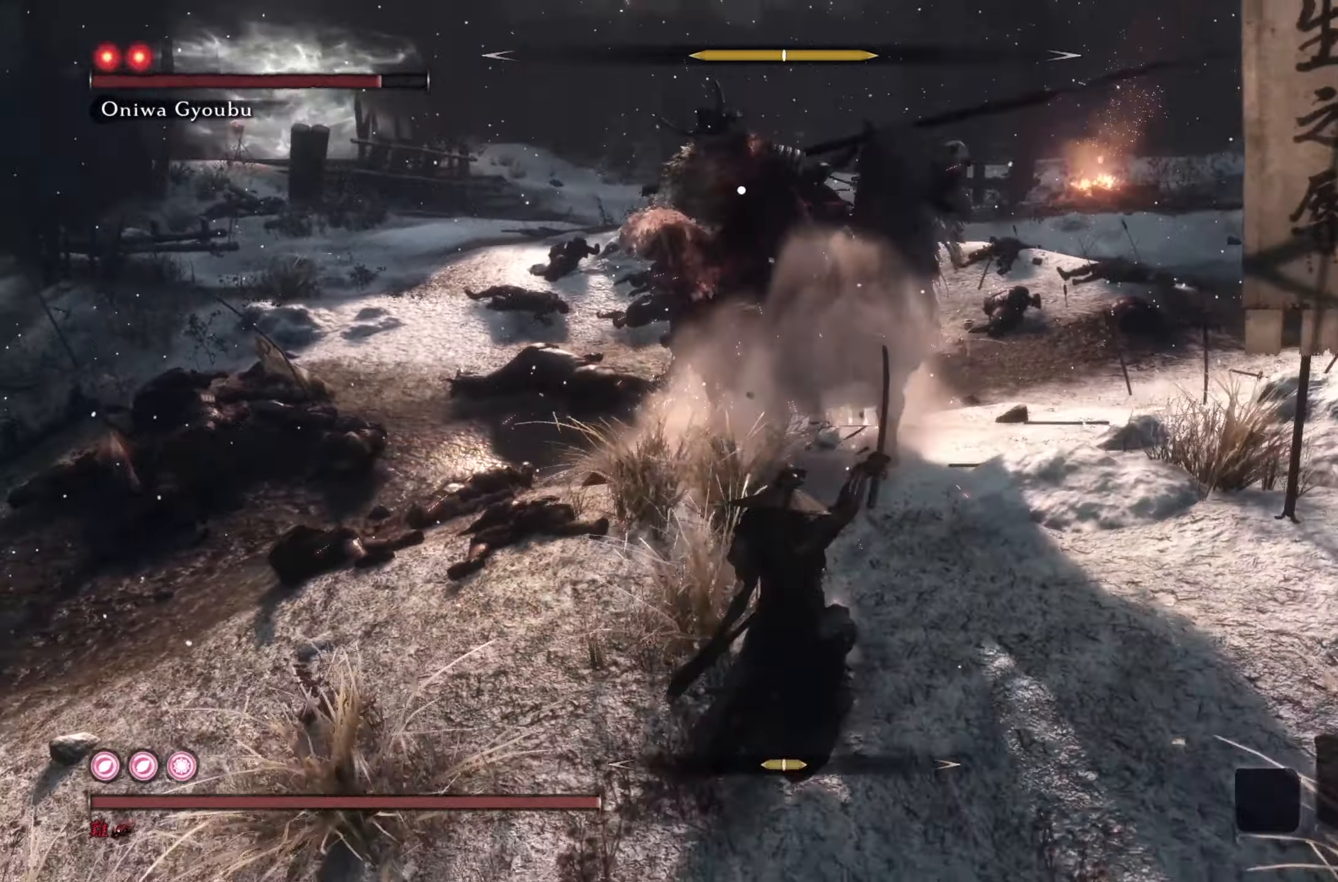
{"buttons": [], "left_stick": "center", "right_stick": "center", "events": [[300, "L1", "down"], [467, "L1", "up"]]}
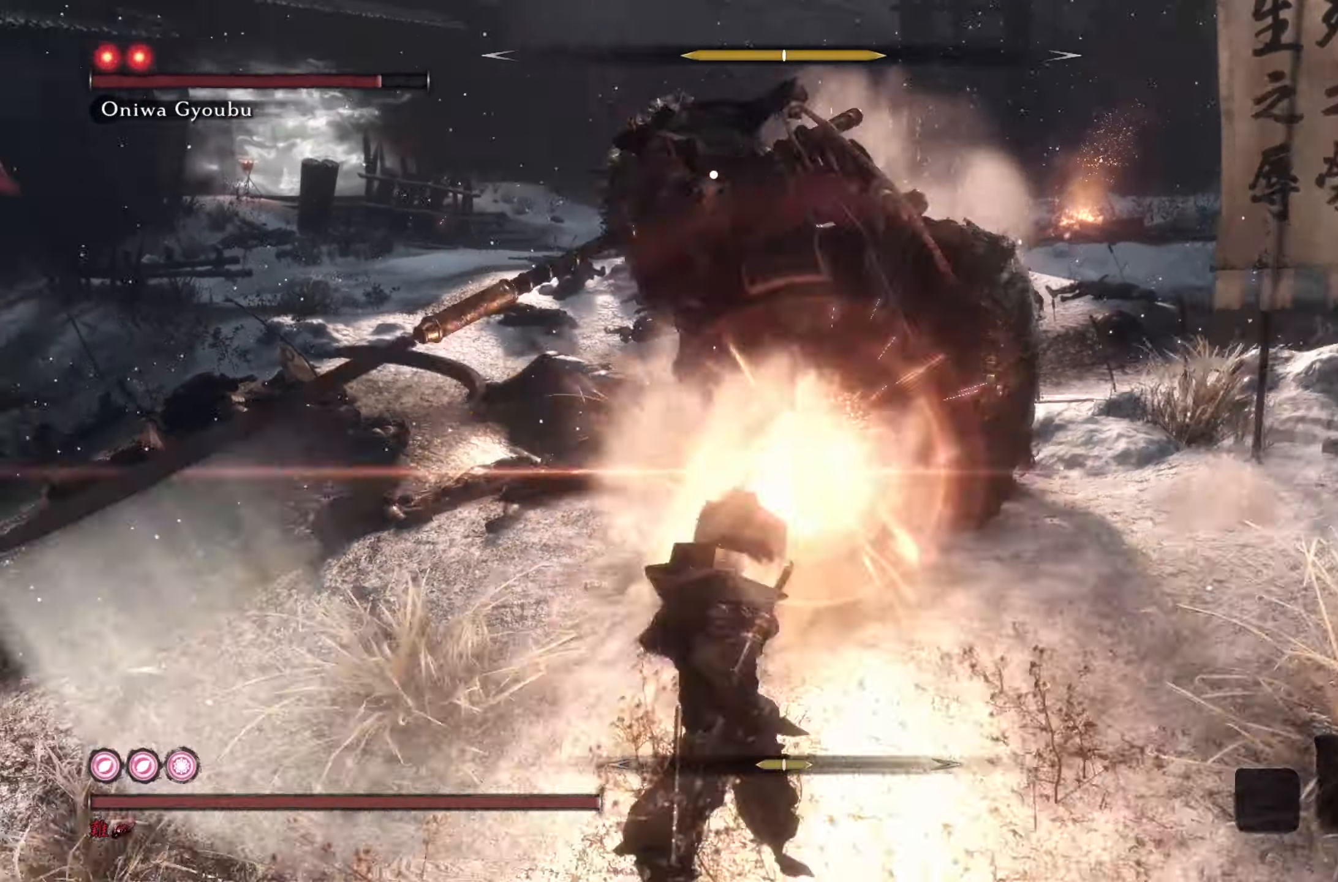
{"buttons": [], "left_stick": "center", "right_stick": "center", "events": [[66, "R1", "down"], [200, "R1", "up"]]}
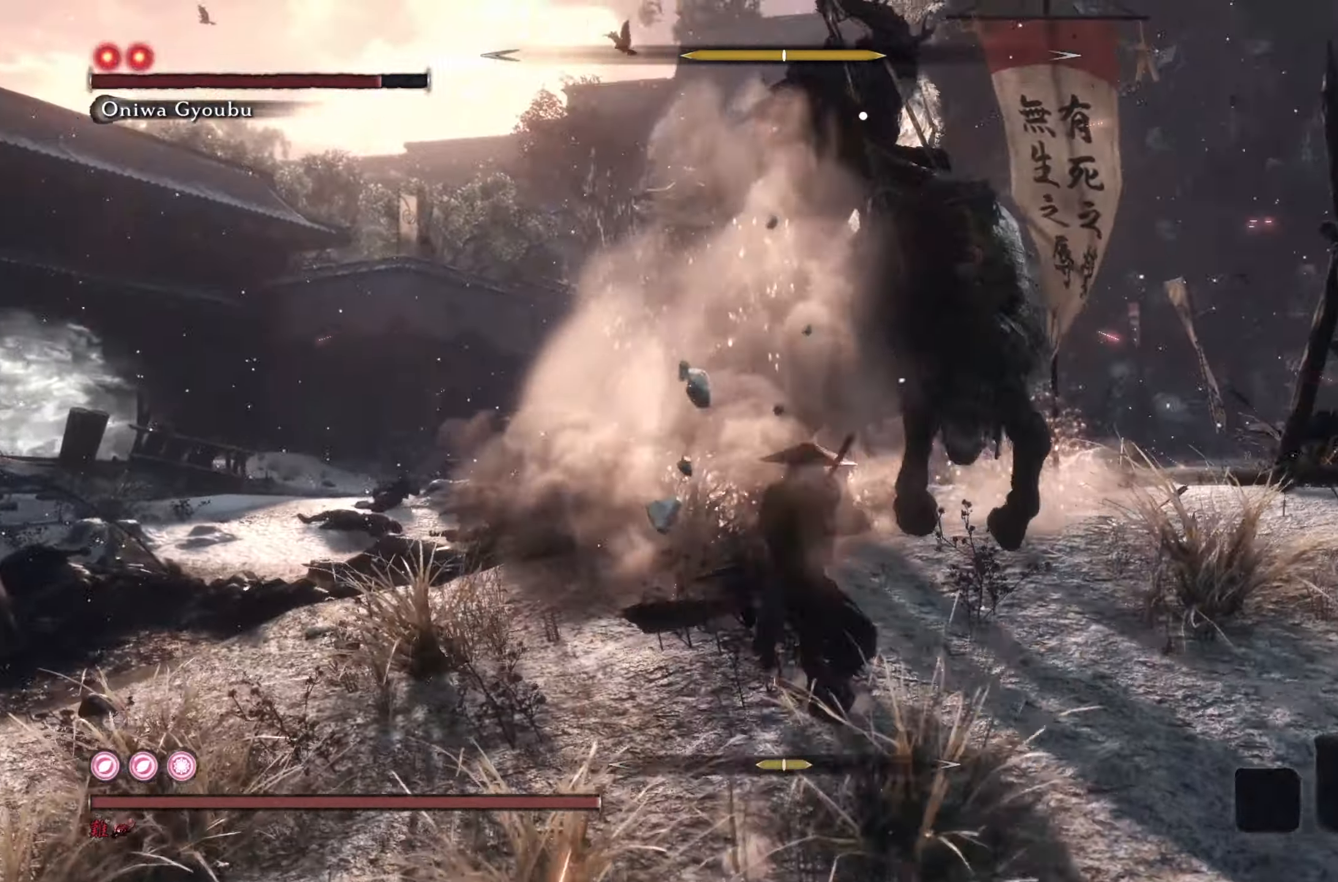
{"buttons": [], "left_stick": "down", "right_stick": "center", "events": [[67, "left_stick", "down-left"], [284, "left_stick", "down"]]}
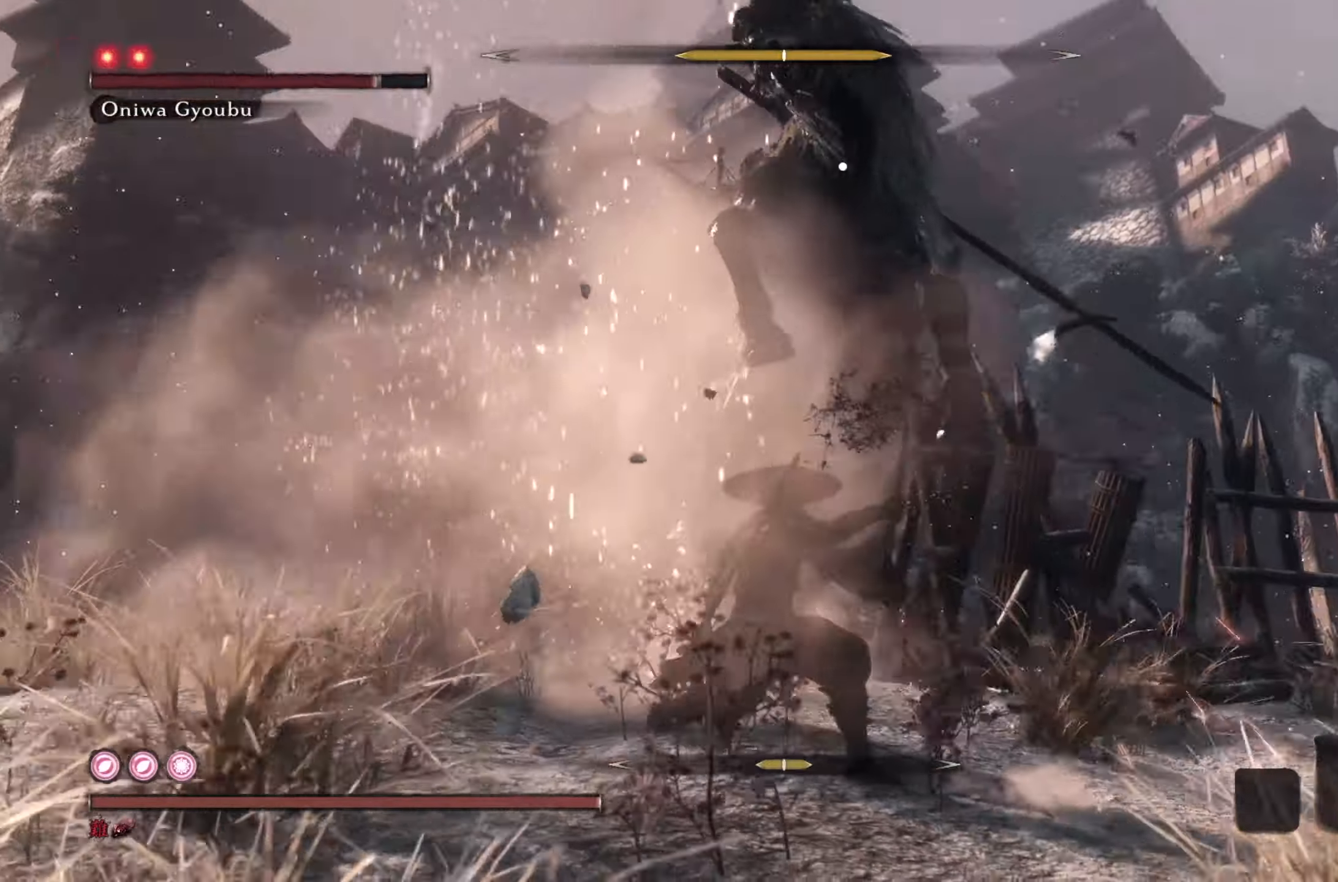
{"buttons": ["L1"], "left_stick": "down", "right_stick": "center", "events": [[217, "L1", "down"], [267, "L1", "up"], [450, "L1", "down"]]}
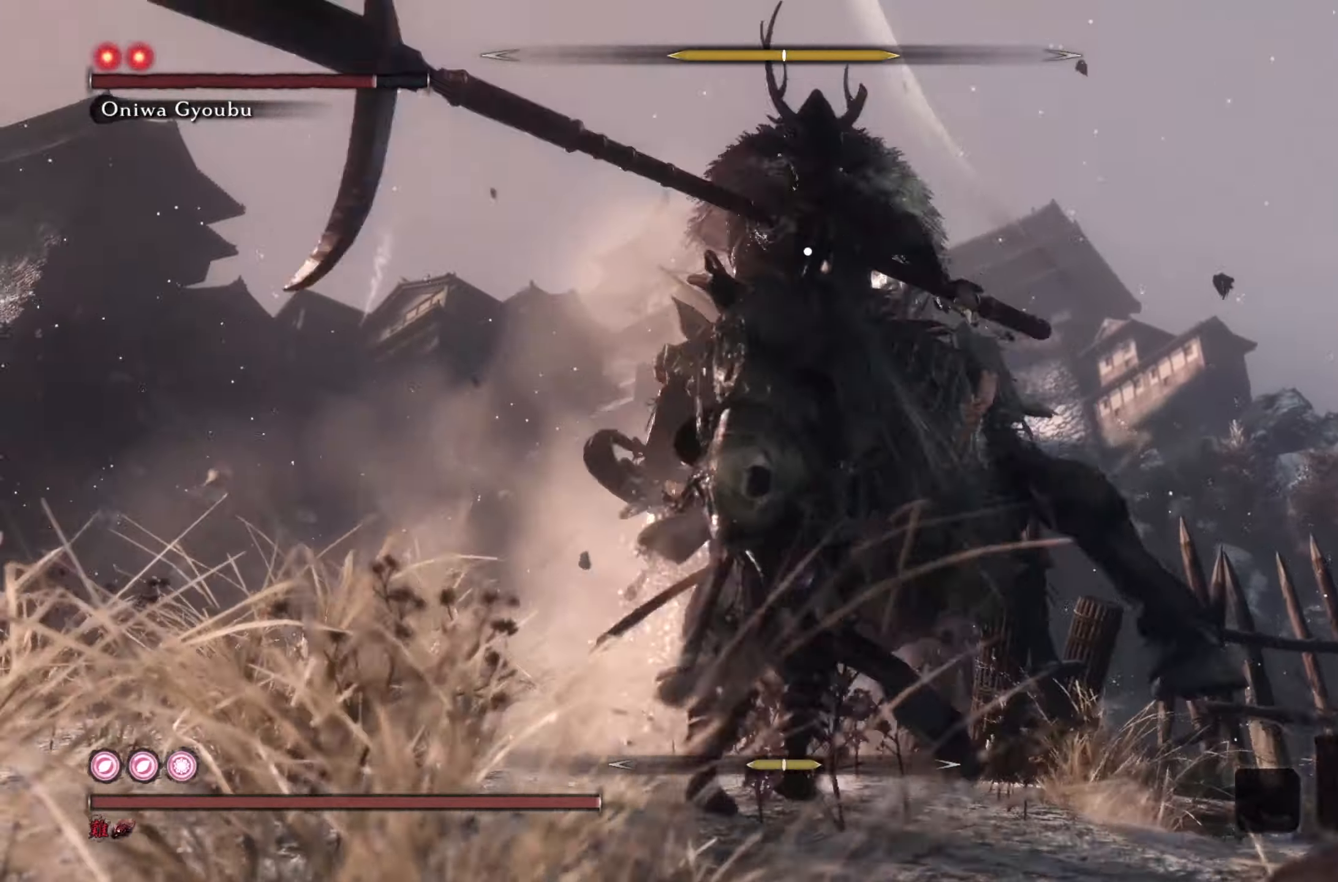
{"buttons": [], "left_stick": "up-right", "right_stick": "center", "events": [[67, "left_stick", "down-right"], [134, "L1", "up"], [167, "R1", "down"], [284, "R1", "up"], [301, "left_stick", "up-right"], [384, "R1", "down"], [468, "R1", "up"]]}
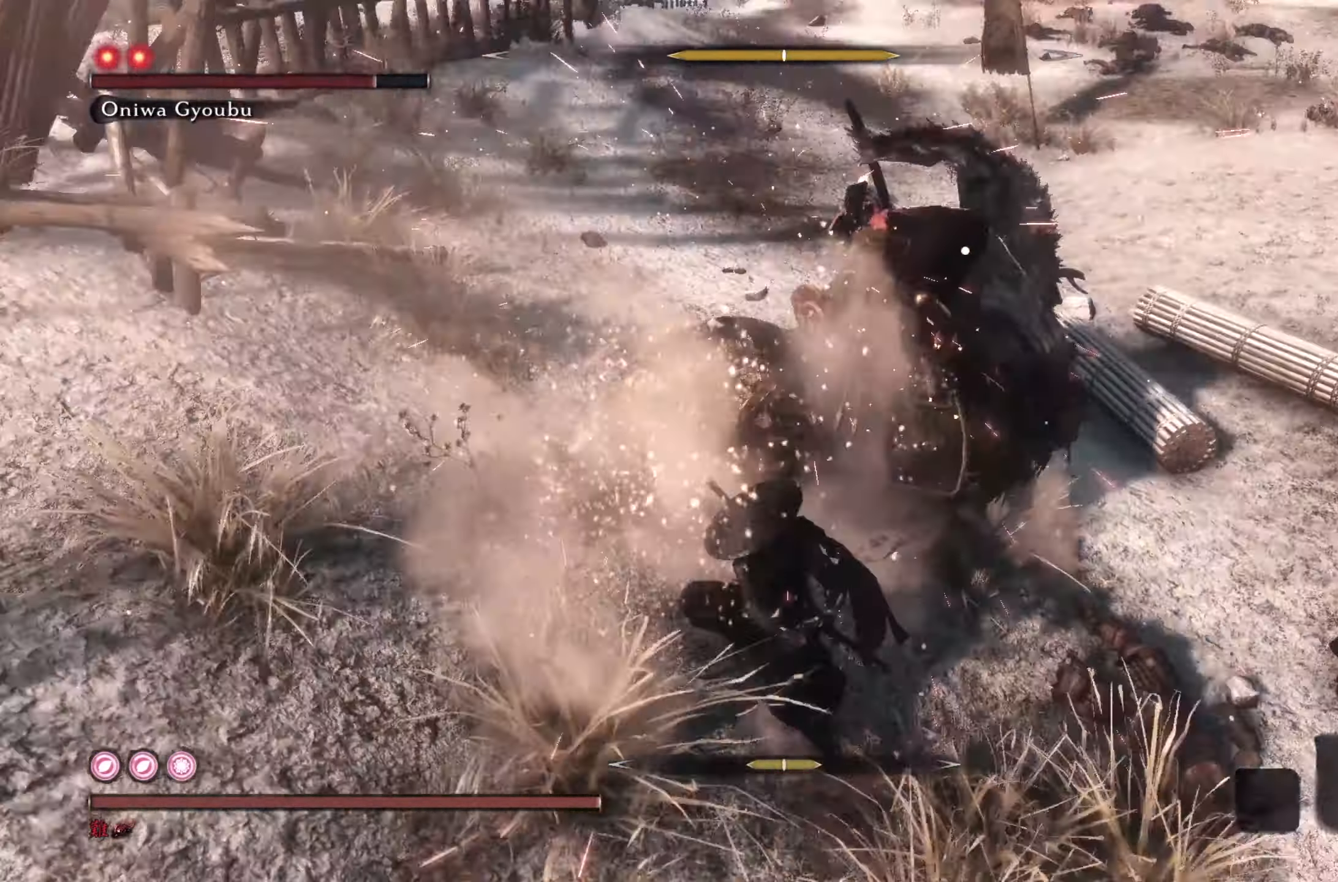
{"buttons": [], "left_stick": "up", "right_stick": "center", "events": [[50, "R1", "down"], [117, "R1", "up"], [200, "R1", "down"], [300, "R1", "up"], [334, "left_stick", "up"], [417, "R1", "down"], [467, "R1", "up"]]}
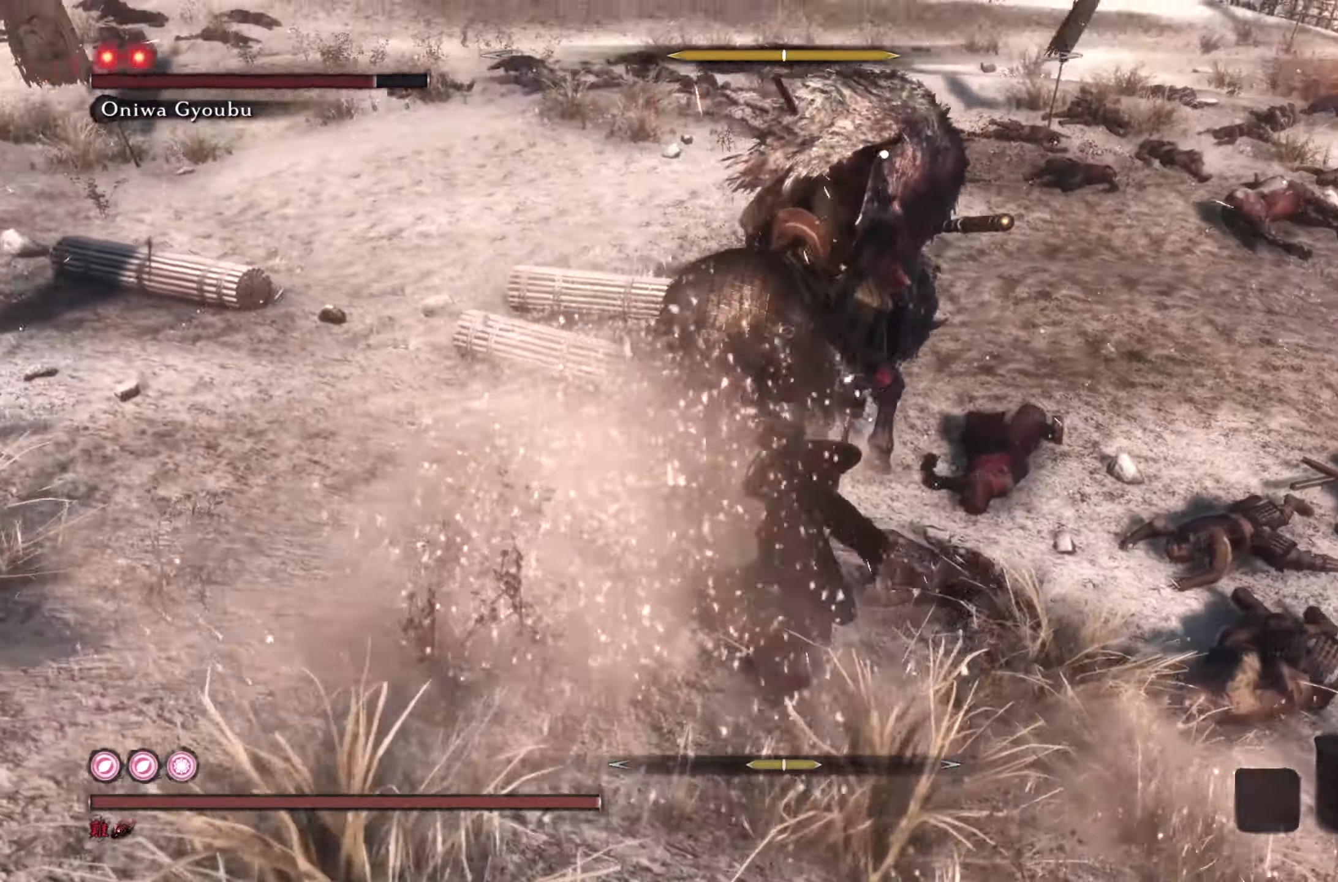
{"buttons": [], "left_stick": "up", "right_stick": "center", "events": [[50, "R1", "down"], [151, "R1", "up"], [234, "R1", "down"], [301, "R1", "up"], [367, "R1", "down"], [468, "R1", "up"]]}
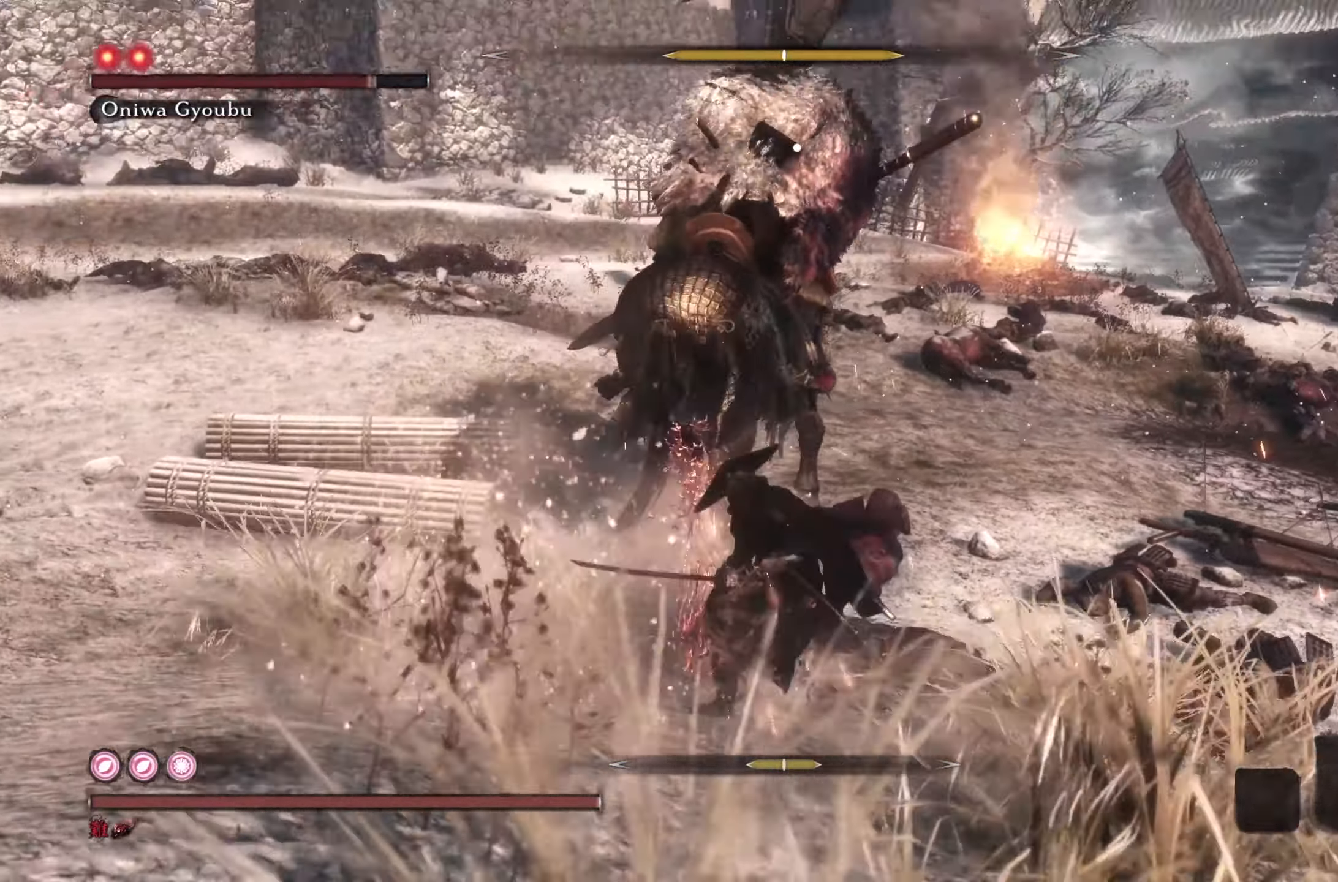
{"buttons": ["R1"], "left_stick": "up", "right_stick": "center", "events": [[250, "R1", "down"], [350, "R1", "up"], [417, "R1", "down"]]}
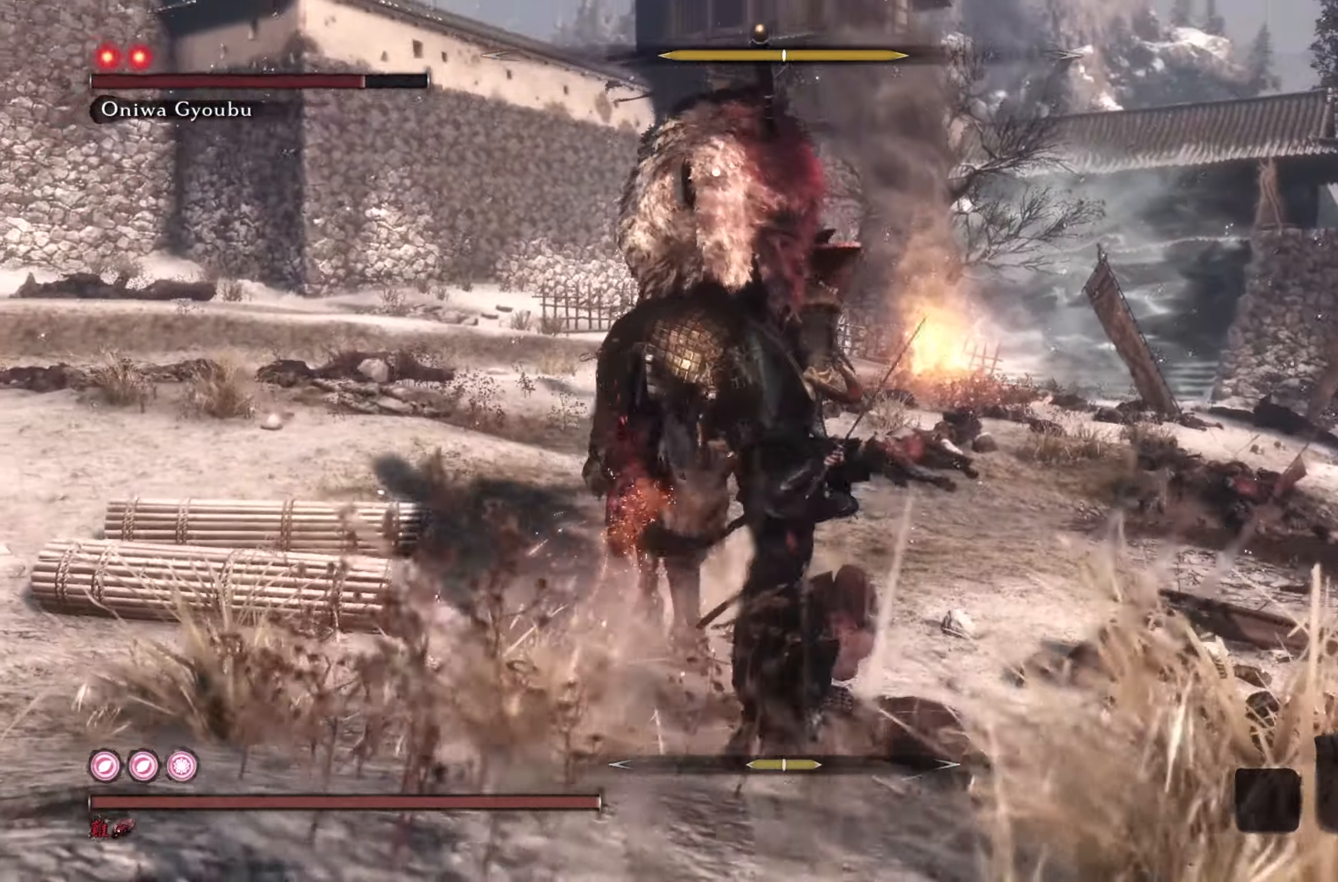
{"buttons": [], "left_stick": "center", "right_stick": "center"}
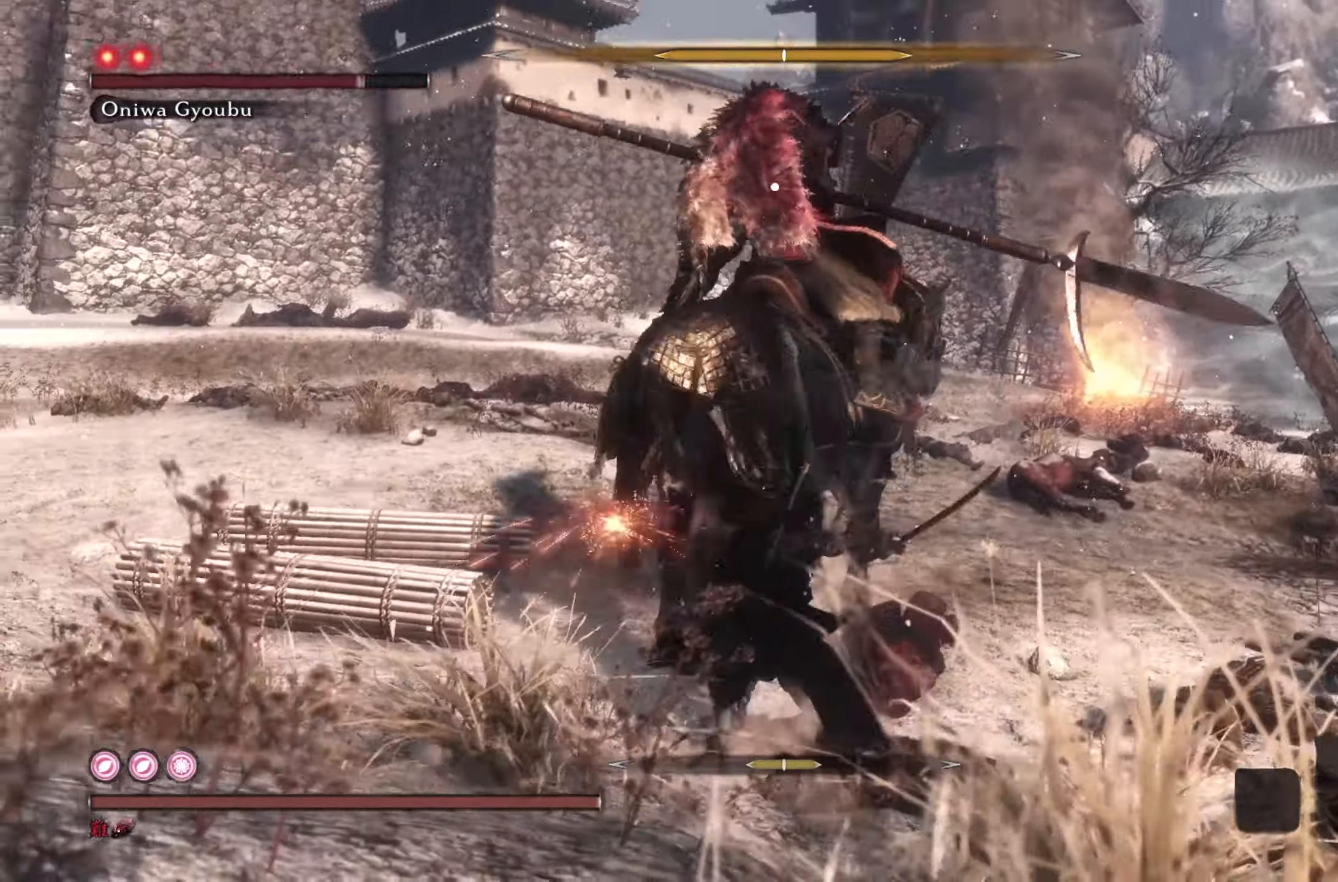
{"buttons": [], "left_stick": "down-right", "right_stick": "center", "events": [[250, "left_stick", "down"], [434, "left_stick", "down-right"]]}
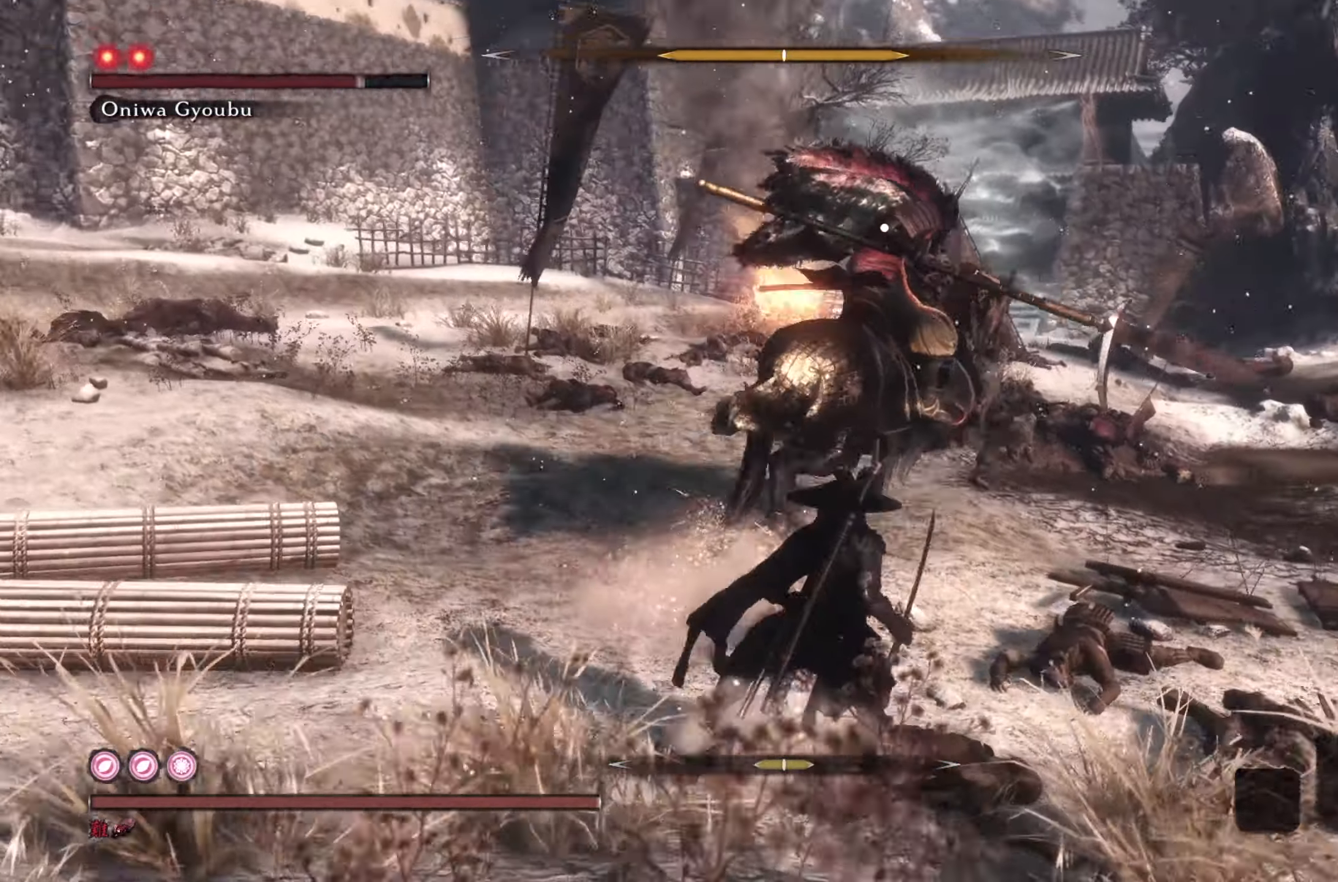
{"buttons": [], "left_stick": "right", "right_stick": "center", "events": [[501, "left_stick", "right"]]}
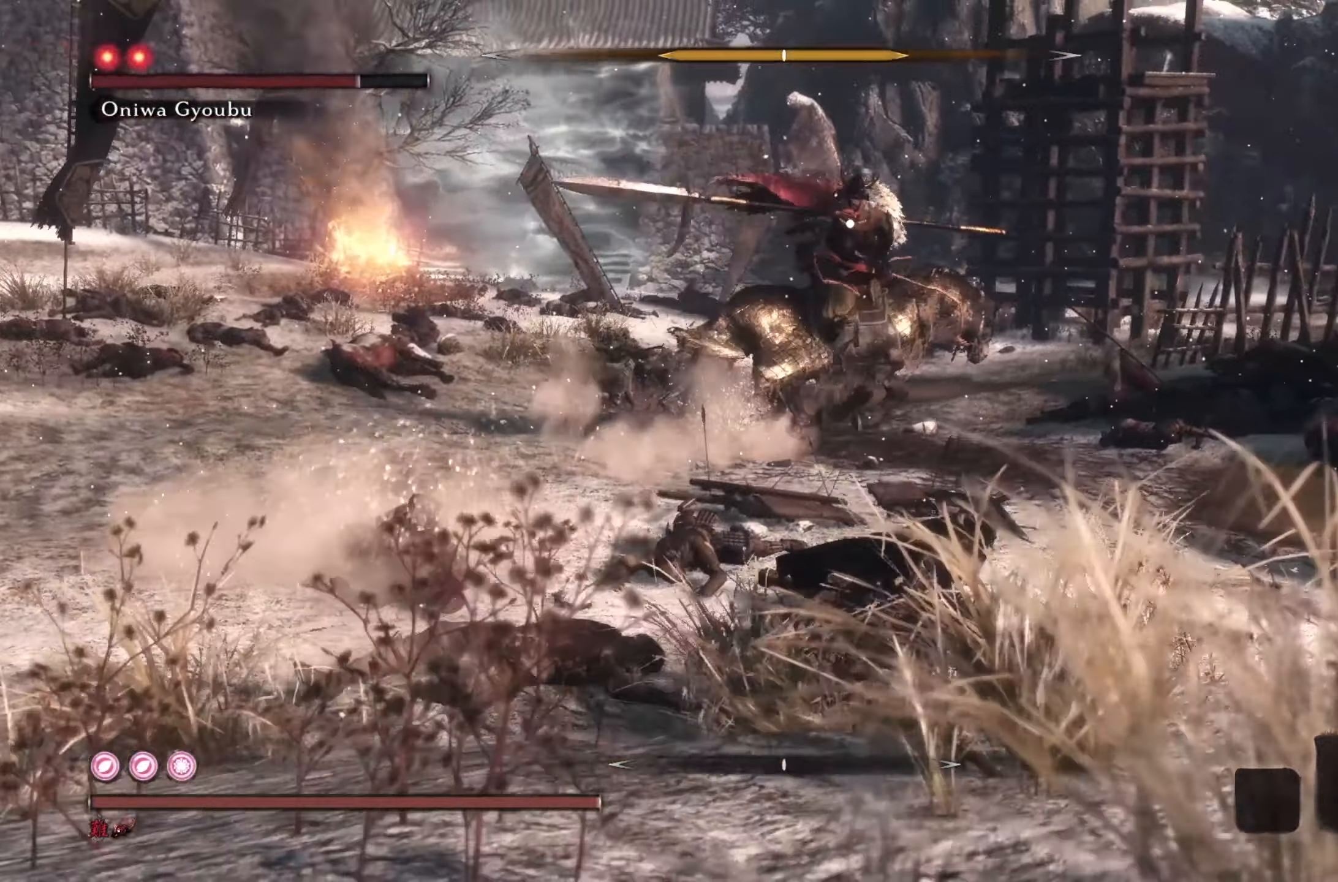
{"buttons": [], "left_stick": "down-right", "right_stick": "center", "events": [[484, "left_stick", "down-right"]]}
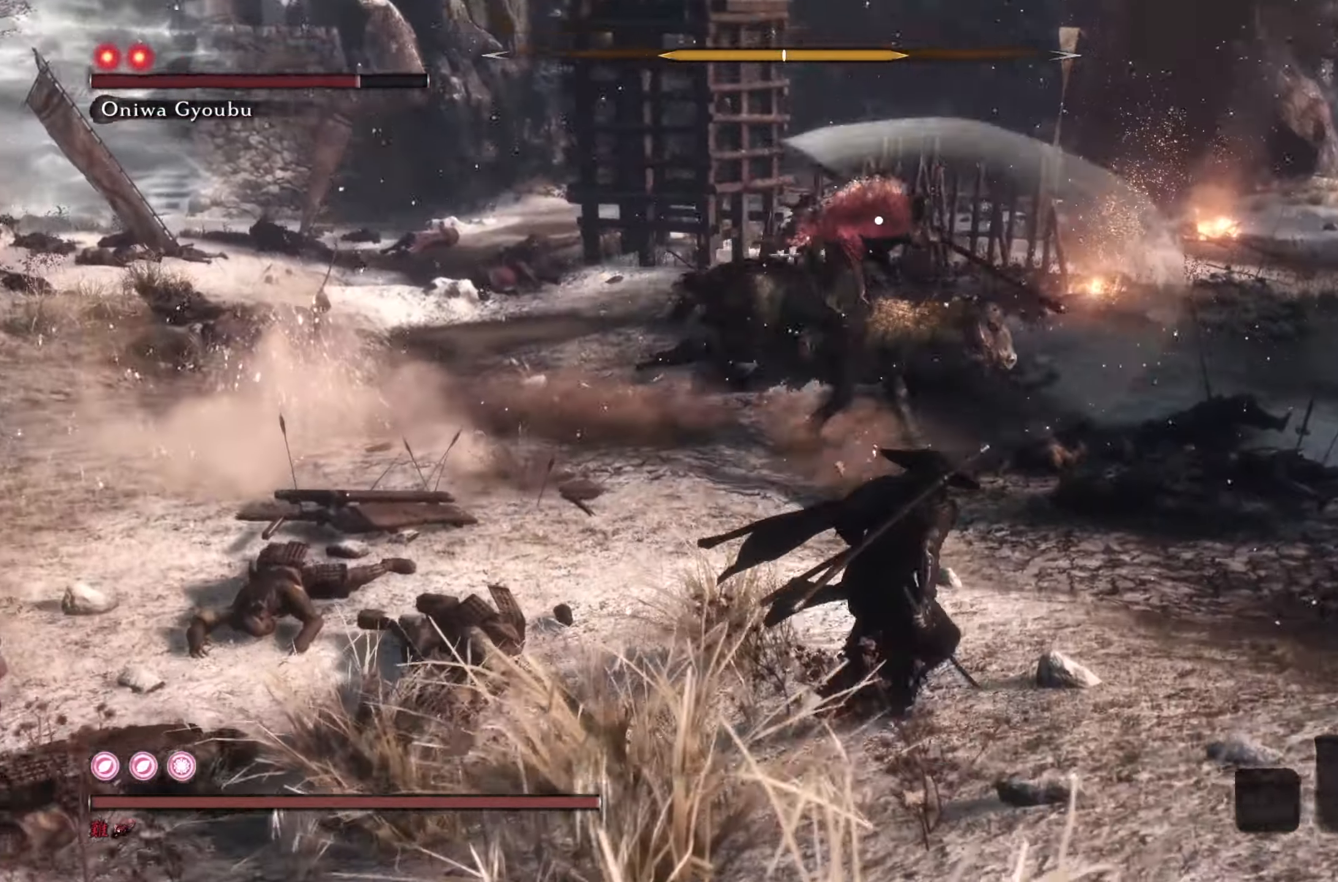
{"buttons": [], "left_stick": "center", "right_stick": "center", "events": [[267, "left_stick", "center"]]}
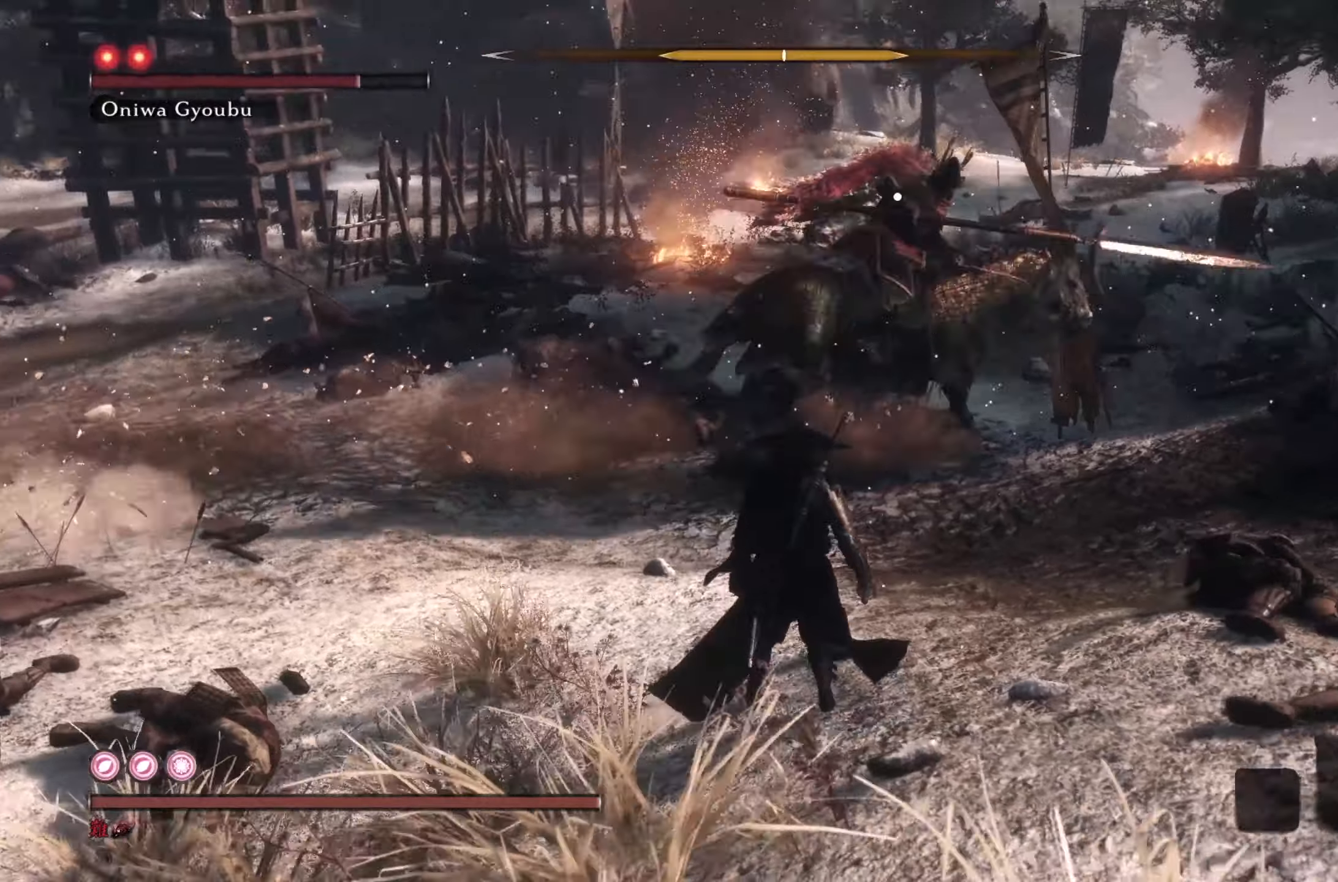
{"buttons": [], "left_stick": "right", "right_stick": "center", "events": [[417, "left_stick", "right"]]}
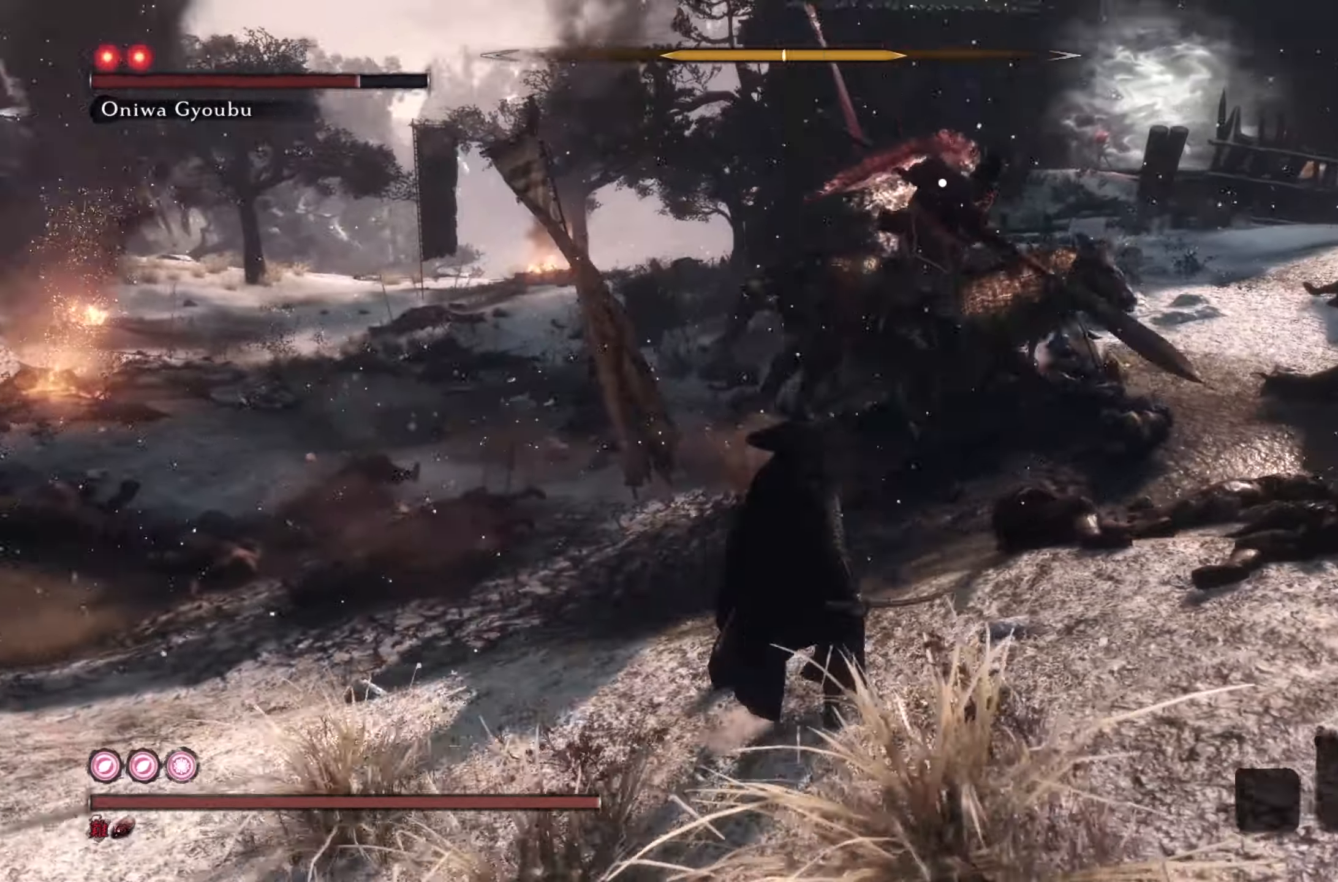
{"buttons": [], "left_stick": "right", "right_stick": "center", "events": [[333, "L1", "down"], [383, "L1", "up"]]}
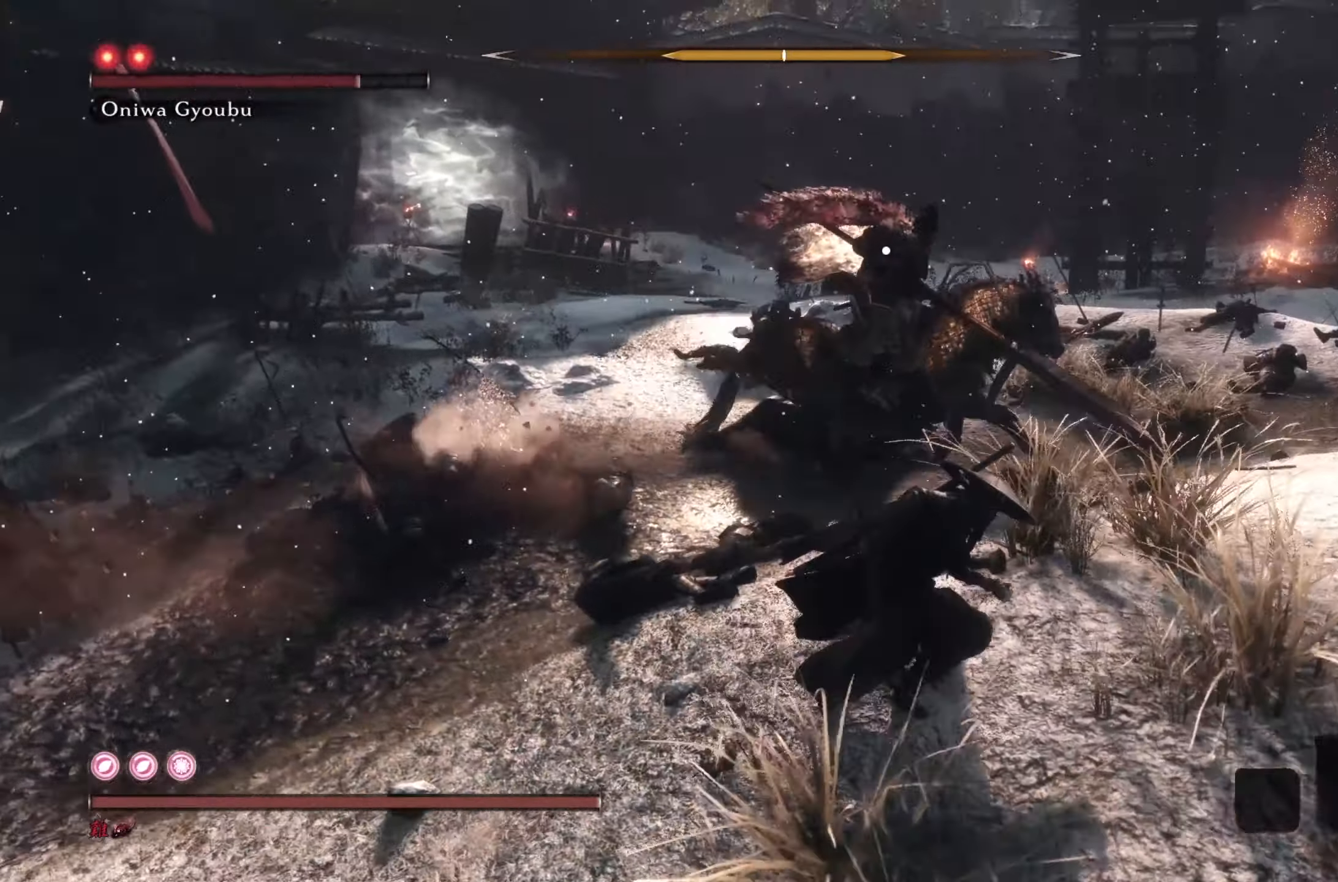
{"buttons": [], "left_stick": "right", "right_stick": "center"}
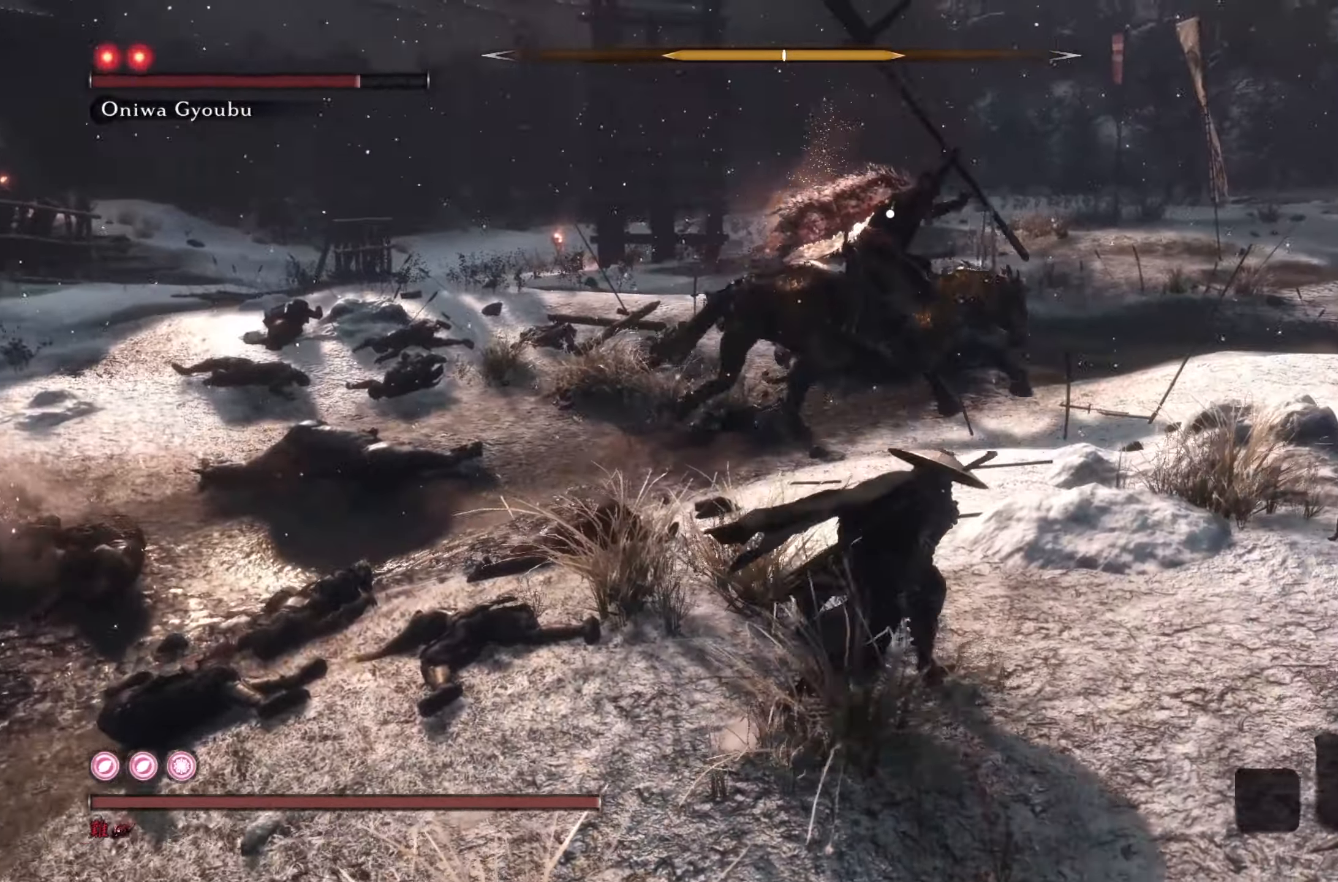
{"buttons": ["CROSS"], "left_stick": "right", "right_stick": "center", "events": [[217, "CROSS", "down"]]}